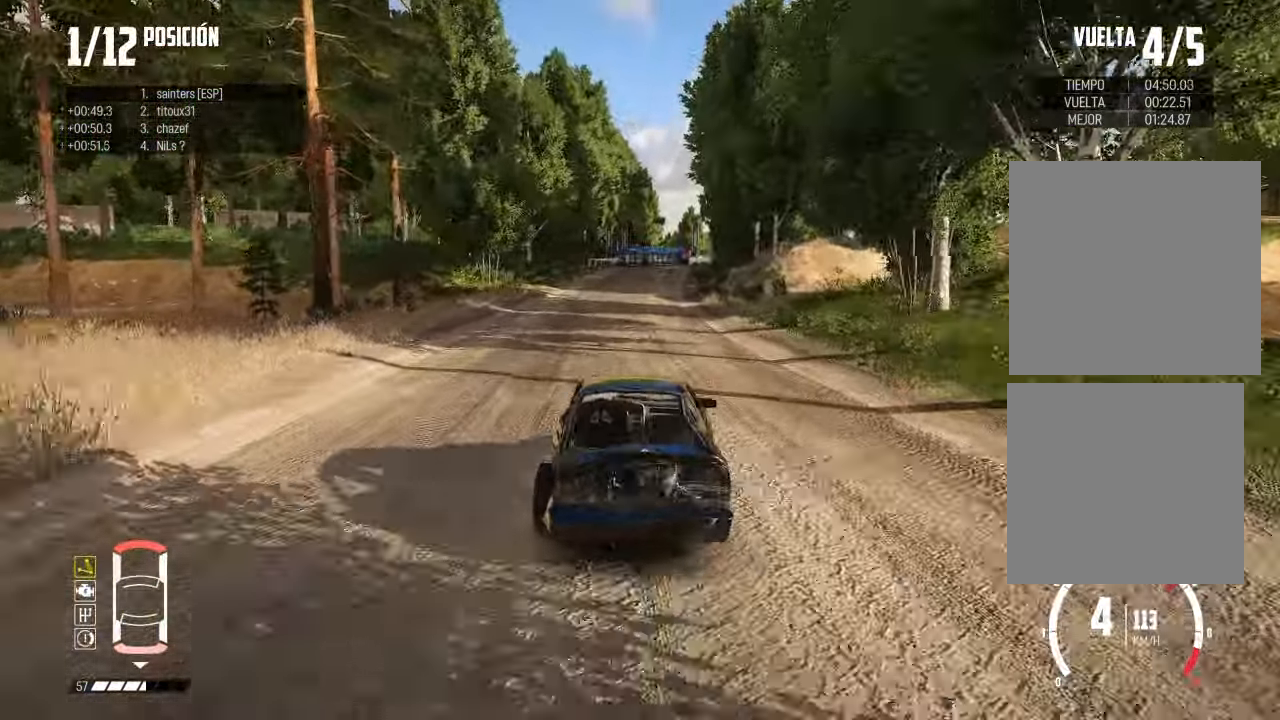
Gameplay with a controller (Xbox layout); each line is a JSON object with the inputs held at the frame after it. "events" lists button and stick changes between this image and that frame as [ms after this image, input, new state], when the widget could be followed in between. Not read: L3.
{"buttons": ["L2", "R3"], "left_stick": "left", "right_stick": "center", "events": [[33, "right_stick", "up"], [50, "R3", "down"], [67, "X", "down"], [150, "X", "up"], [200, "right_stick", "down"], [451, "left_stick", "left"], [451, "right_stick", "center"]]}
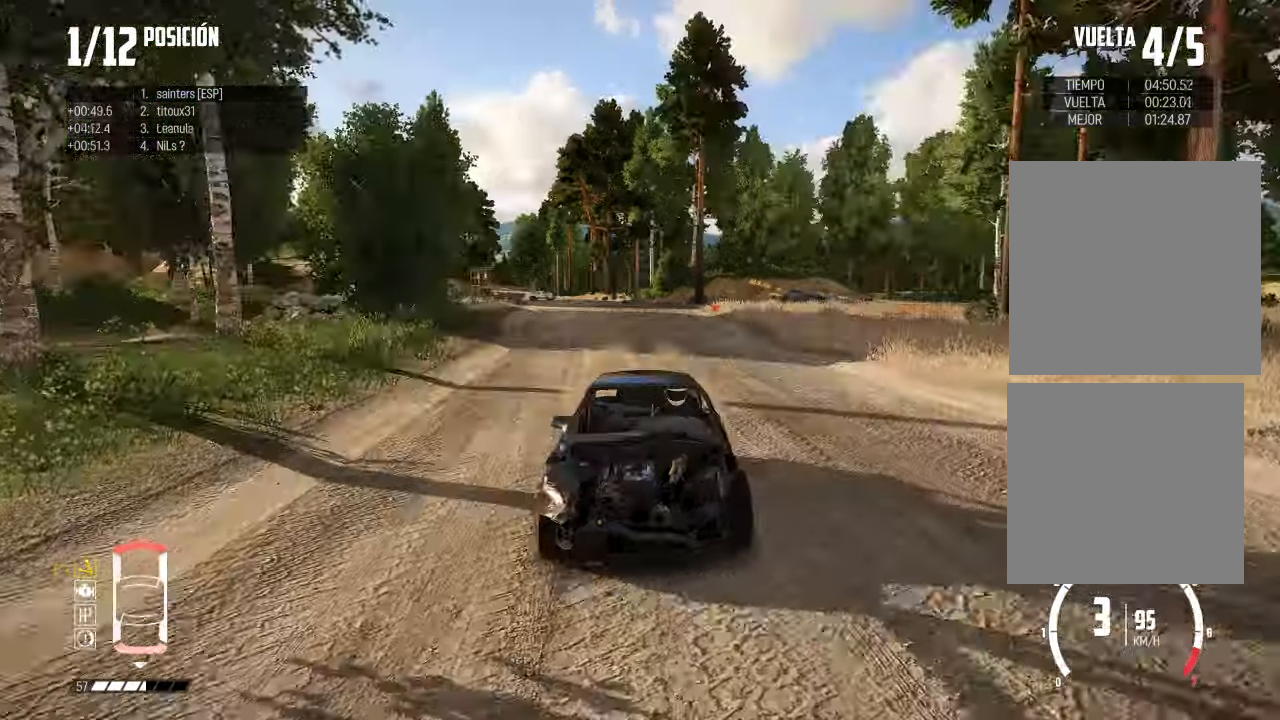
{"buttons": [], "left_stick": "center", "right_stick": "center", "events": [[16, "L2", "up"], [66, "R3", "up"], [133, "left_stick", "center"]]}
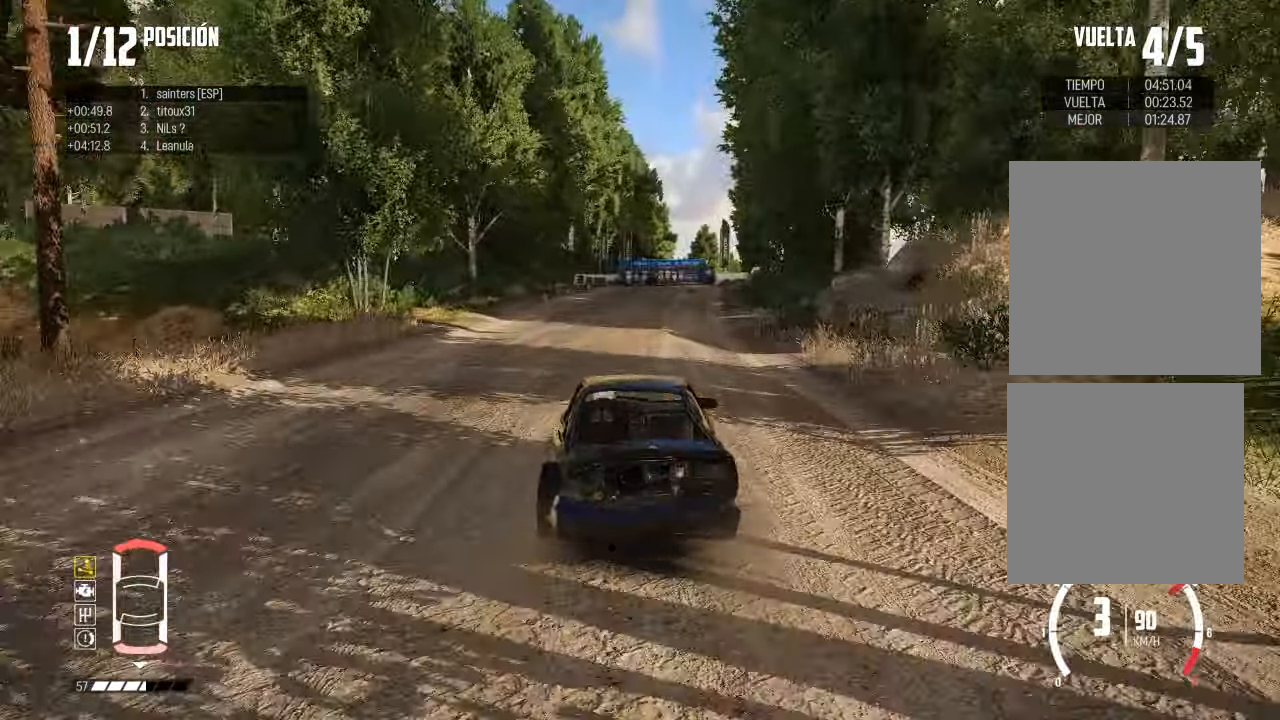
{"buttons": ["L2"], "left_stick": "center", "right_stick": "center", "events": [[67, "left_stick", "right"], [150, "L2", "down"], [200, "left_stick", "center"]]}
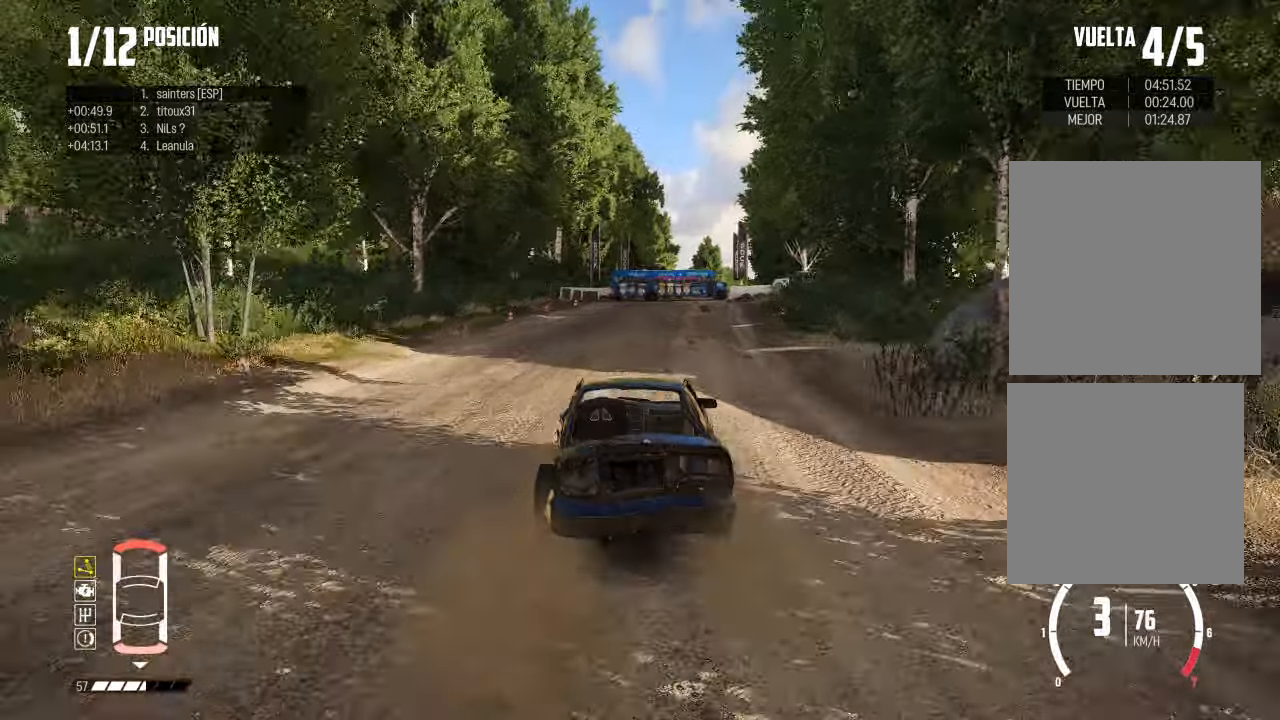
{"buttons": [], "left_stick": "center", "right_stick": "center", "events": [[67, "left_stick", "right"], [317, "left_stick", "center"], [484, "L2", "up"]]}
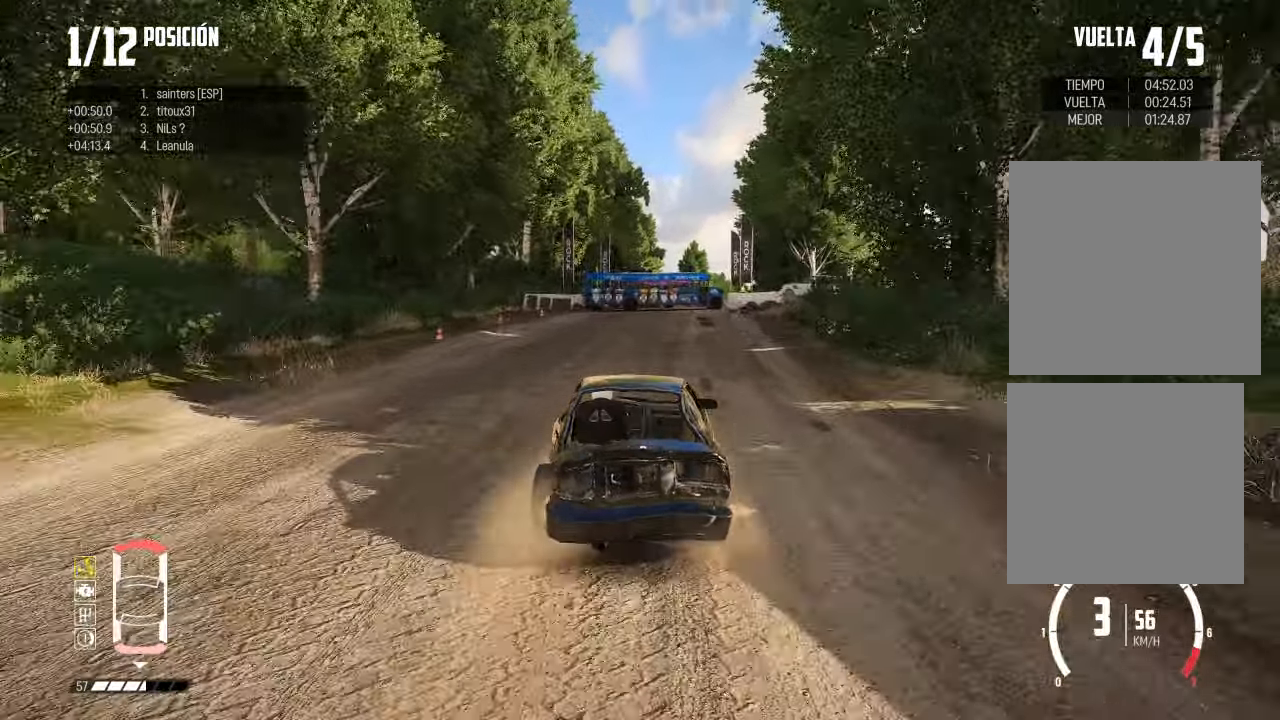
{"buttons": [], "left_stick": "center", "right_stick": "center", "events": [[83, "right_stick", "up"], [133, "right_stick", "up-right"], [150, "X", "down"], [200, "X", "up"], [250, "right_stick", "center"], [367, "R2", "down"], [500, "R2", "up"]]}
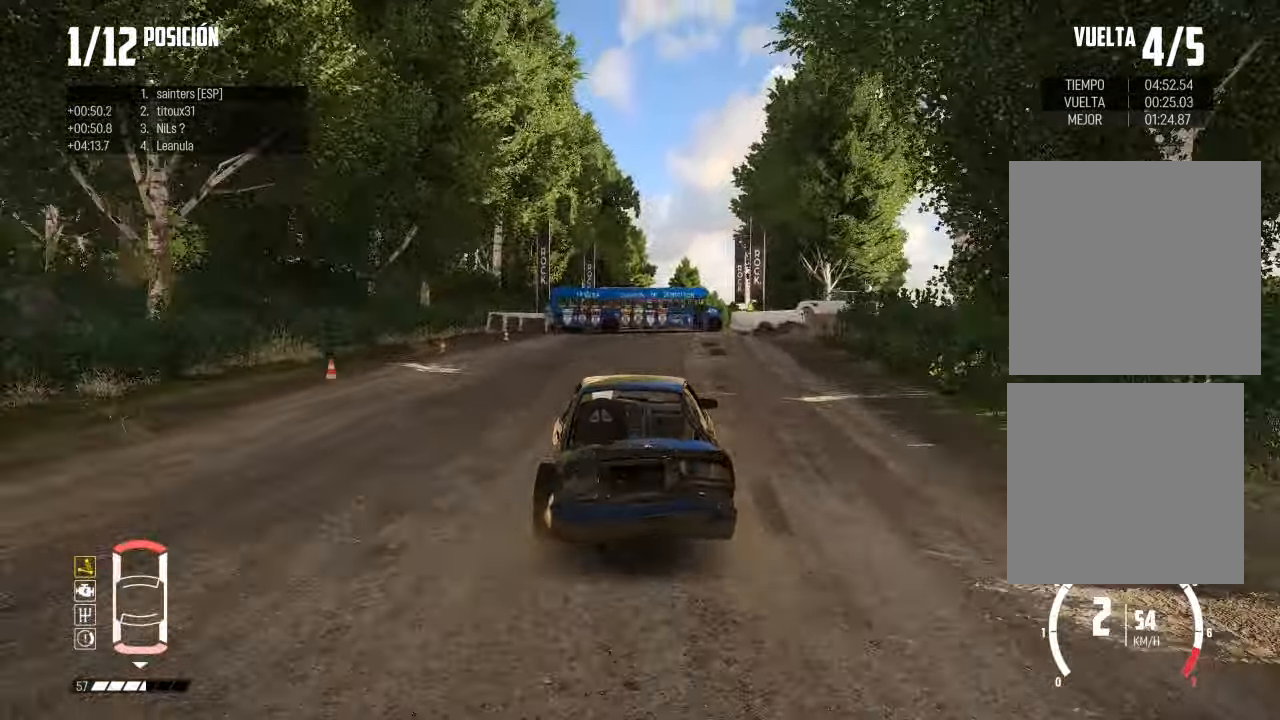
{"buttons": ["R2"], "left_stick": "center", "right_stick": "center", "events": [[451, "R2", "down"]]}
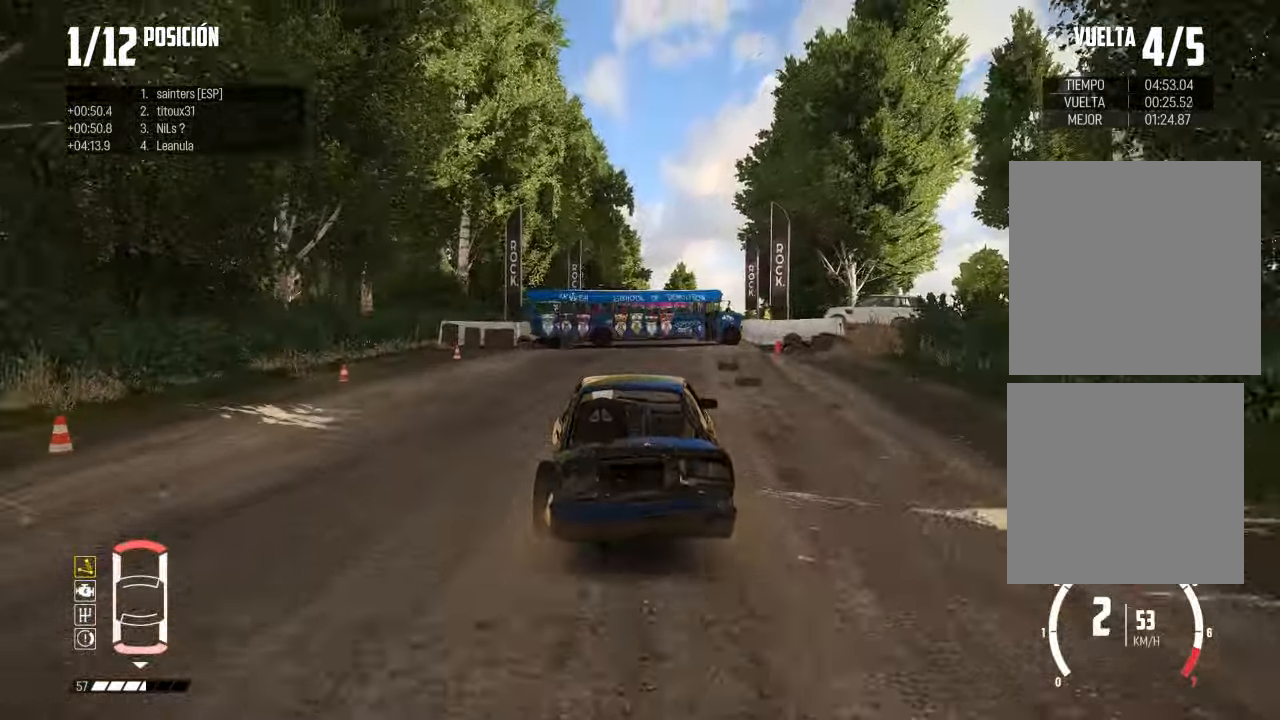
{"buttons": [], "left_stick": "center", "right_stick": "center", "events": [[16, "R2", "up"], [50, "left_stick", "right"], [200, "left_stick", "center"], [267, "R2", "down"], [400, "R2", "up"]]}
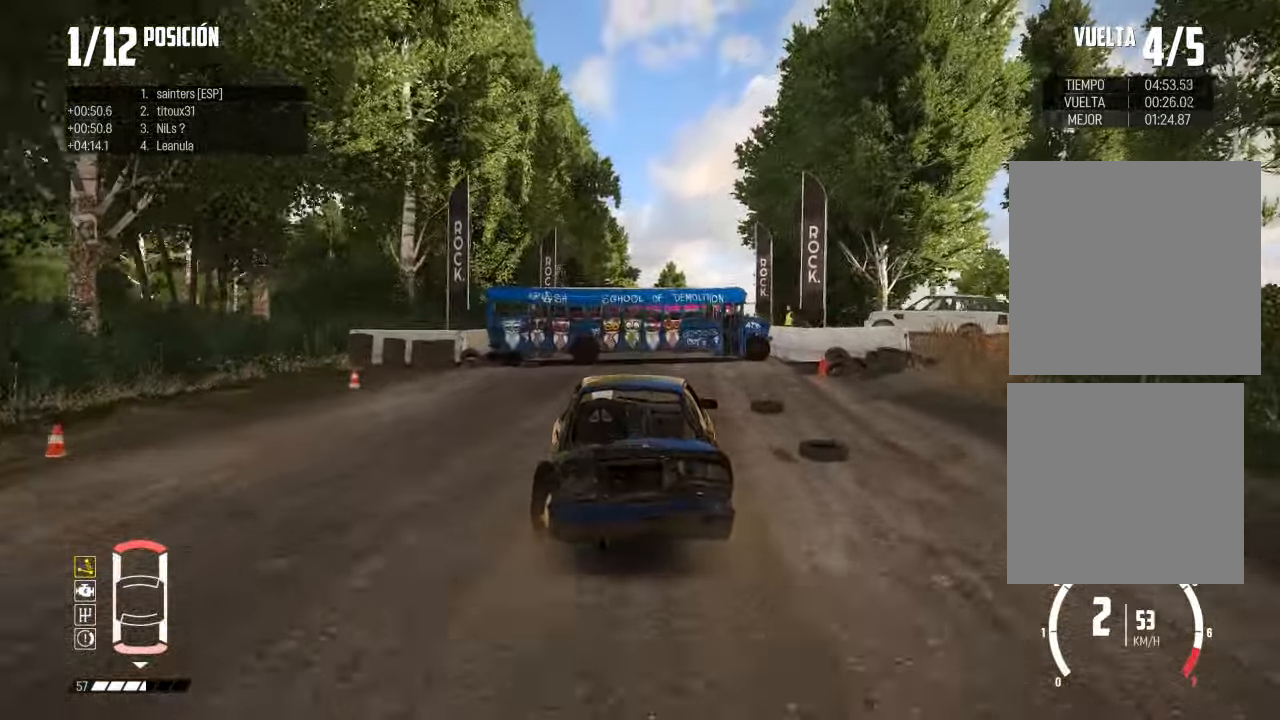
{"buttons": ["L2"], "left_stick": "center", "right_stick": "center", "events": [[117, "L2", "down"]]}